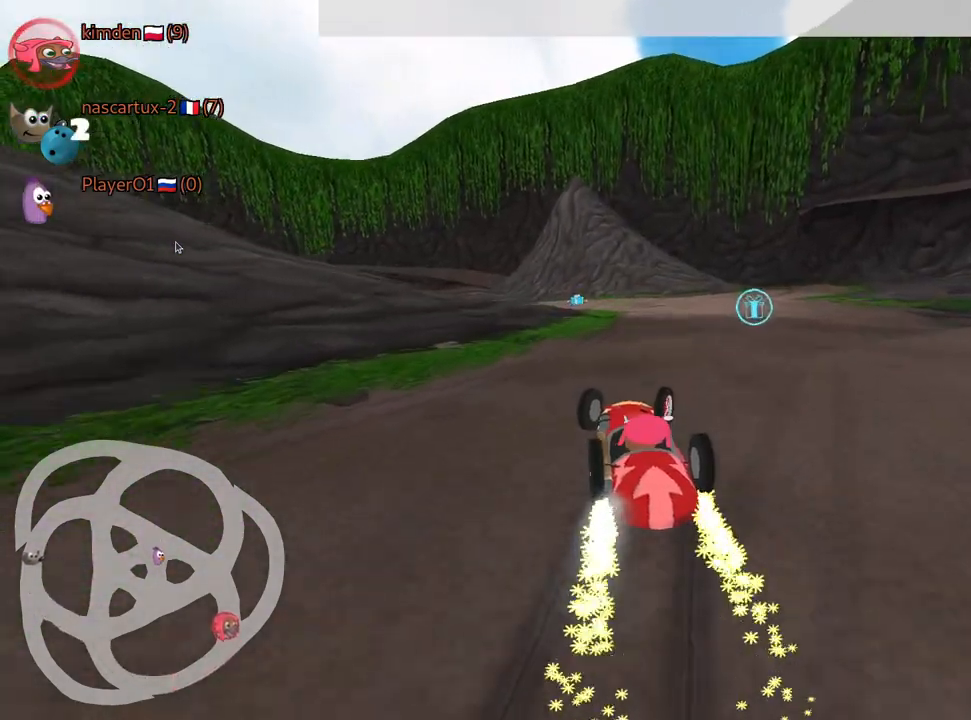
Gameplay with keyboard; each line is a JSON object with the keys held at the frame after it. "events" lists presses ("down") and releases ("up") of "down", "fire", "left", "look", "nitro", "rescue", "right", "skid" and "up" between this image and that frame as [ms after this image, input, new state], when the widget could be followed in between. No other keys are recorded. Mouse input is not recorded. Key names are as the overlay labels them; some are game actions (e.g. jump) rather than physical keys.
{"keys": ["right", "up"], "events": []}
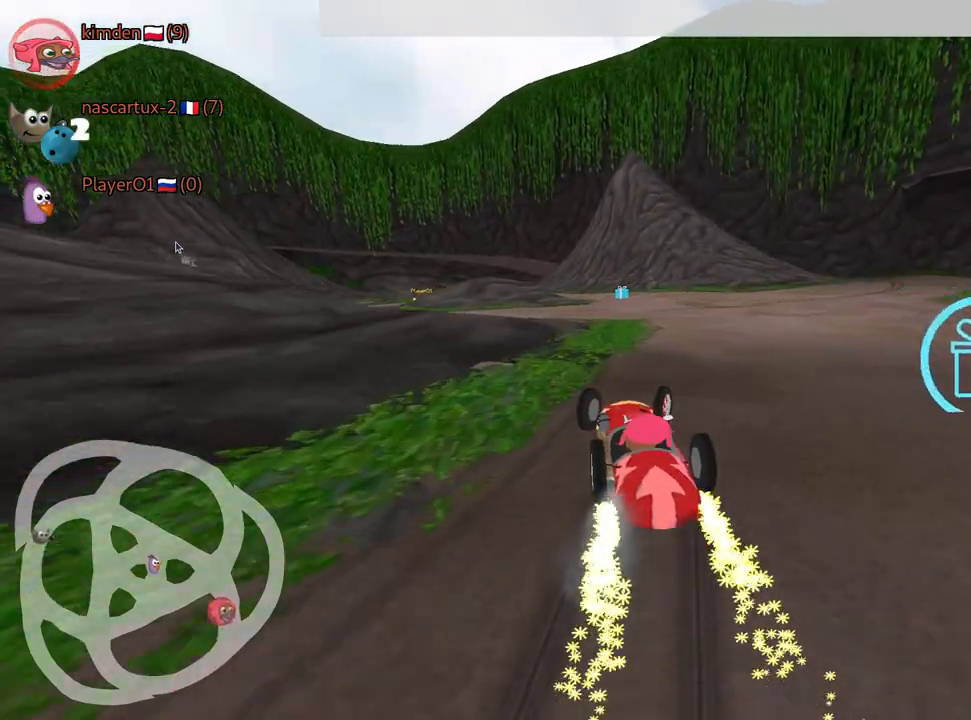
{"keys": ["up"], "events": [[117, "nitro", "down"], [167, "right", "up"], [267, "nitro", "up"]]}
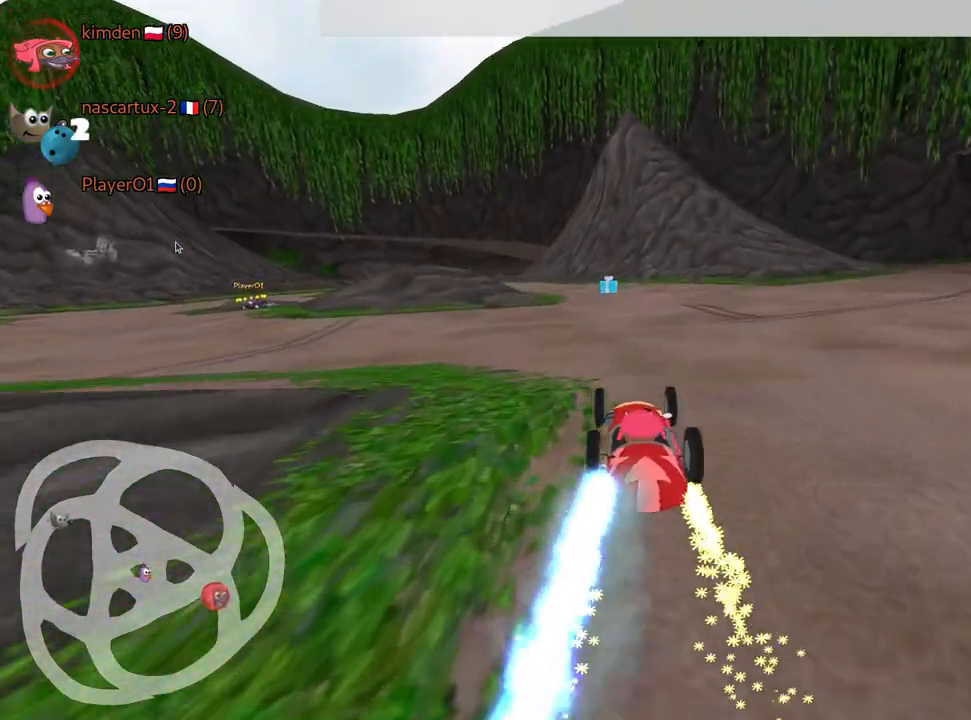
{"keys": ["up"], "events": []}
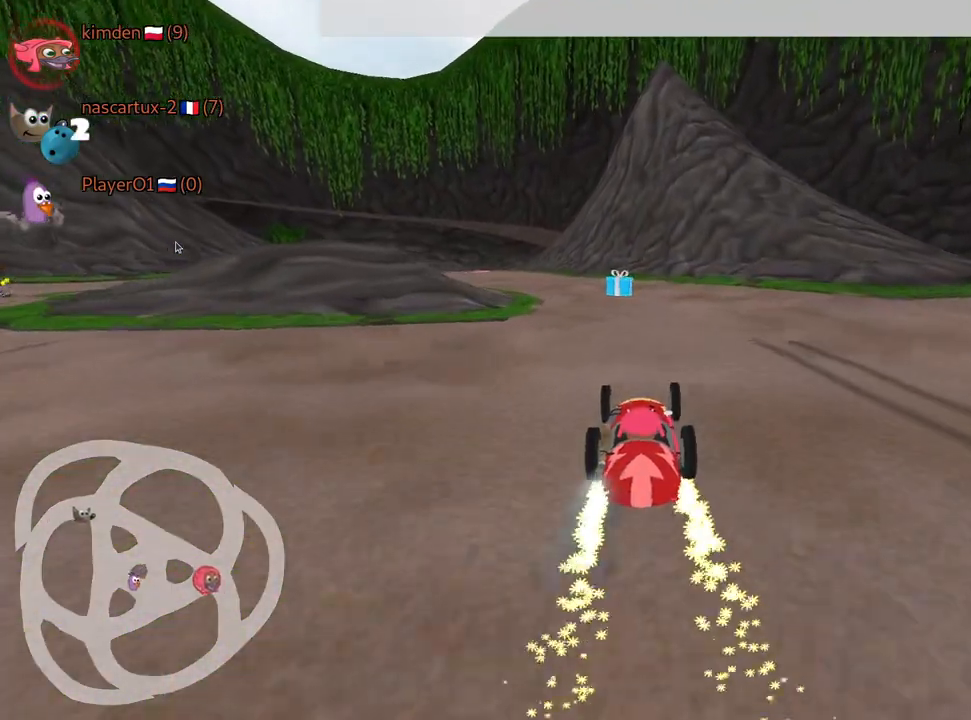
{"keys": ["right", "up"], "events": [[334, "left", "down"], [467, "left", "up"], [500, "right", "down"]]}
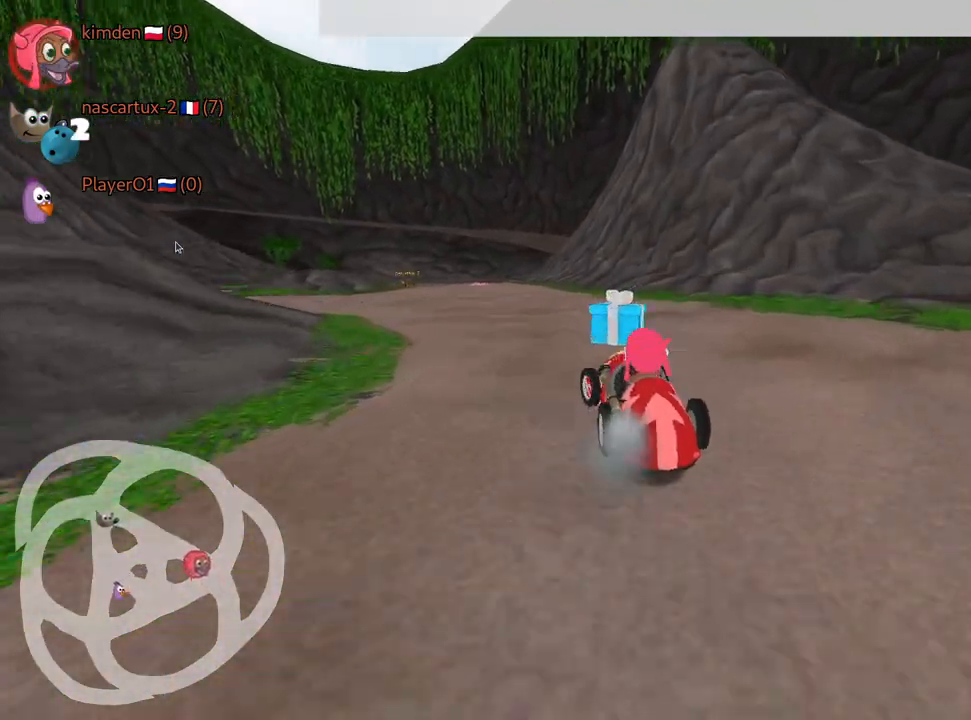
{"keys": ["right", "up"], "events": []}
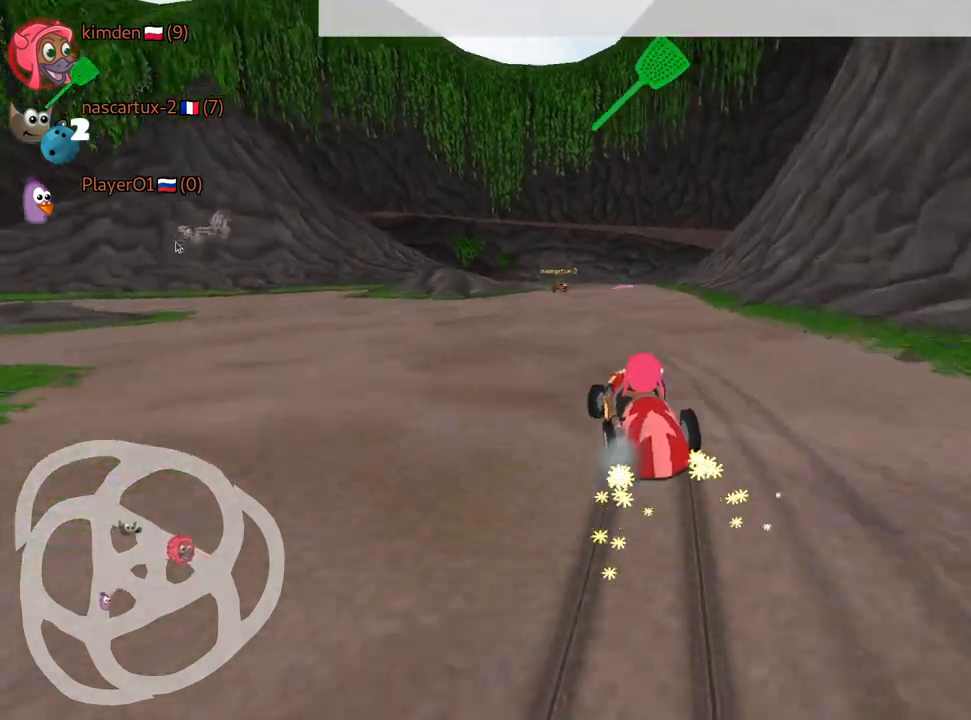
{"keys": ["left", "up"], "events": [[167, "fire", "down"], [234, "right", "up"], [267, "fire", "up"], [300, "left", "down"]]}
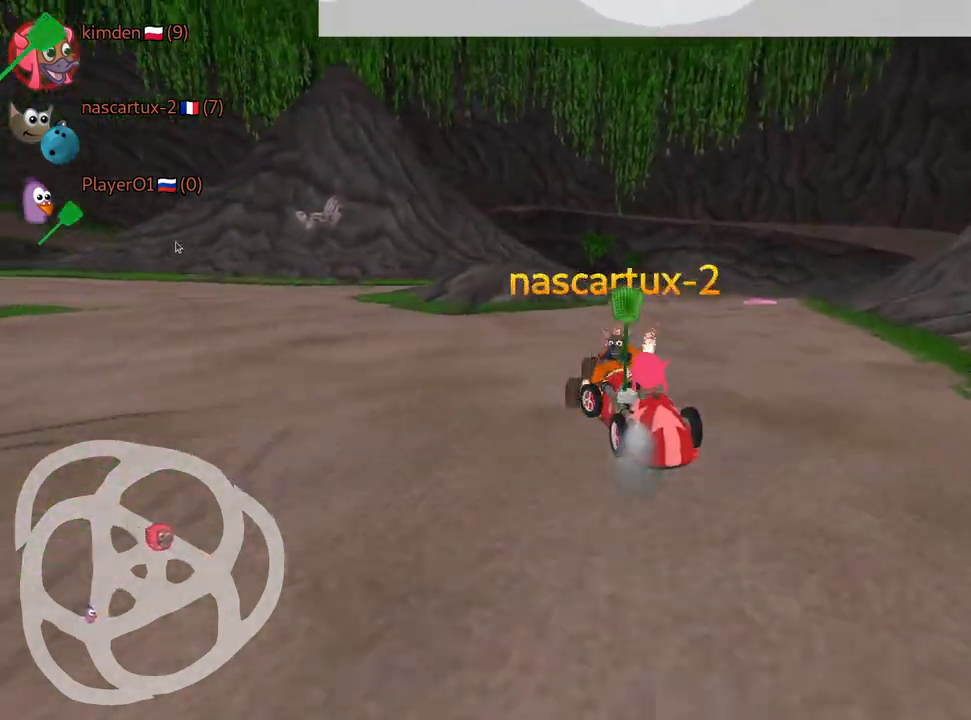
{"keys": ["left", "up"], "events": [[17, "left", "up"], [284, "left", "down"]]}
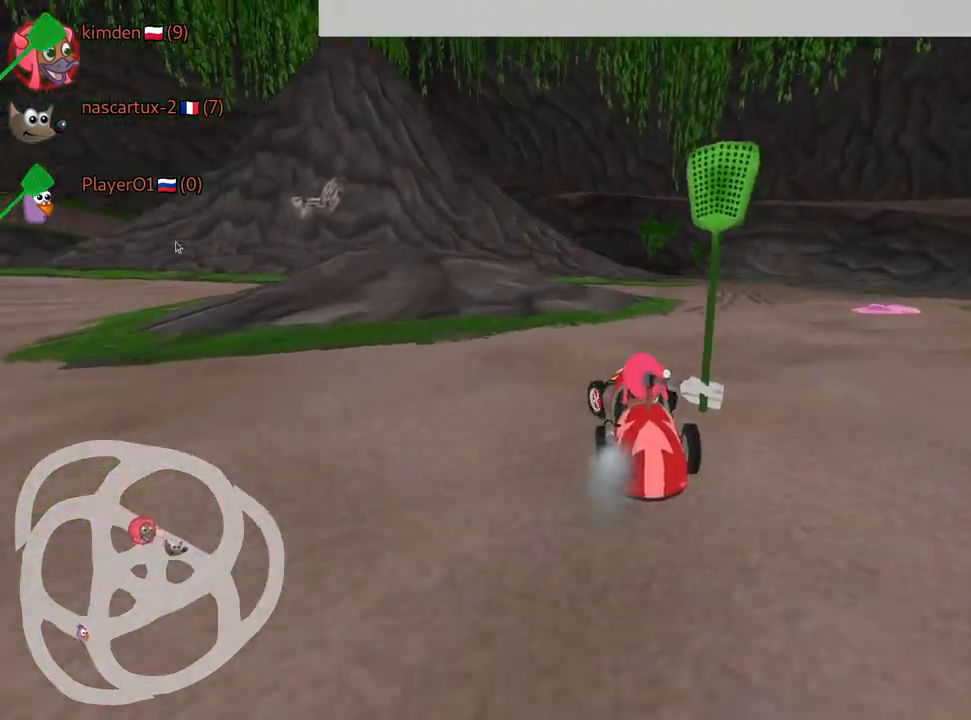
{"keys": ["left", "up"], "events": []}
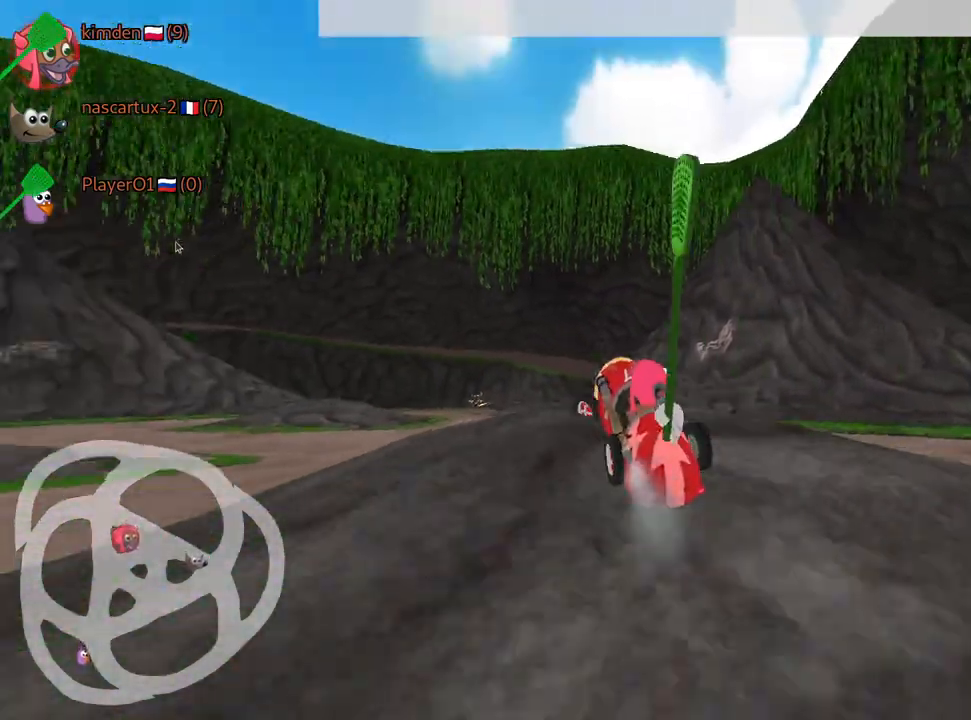
{"keys": ["left", "up"], "events": []}
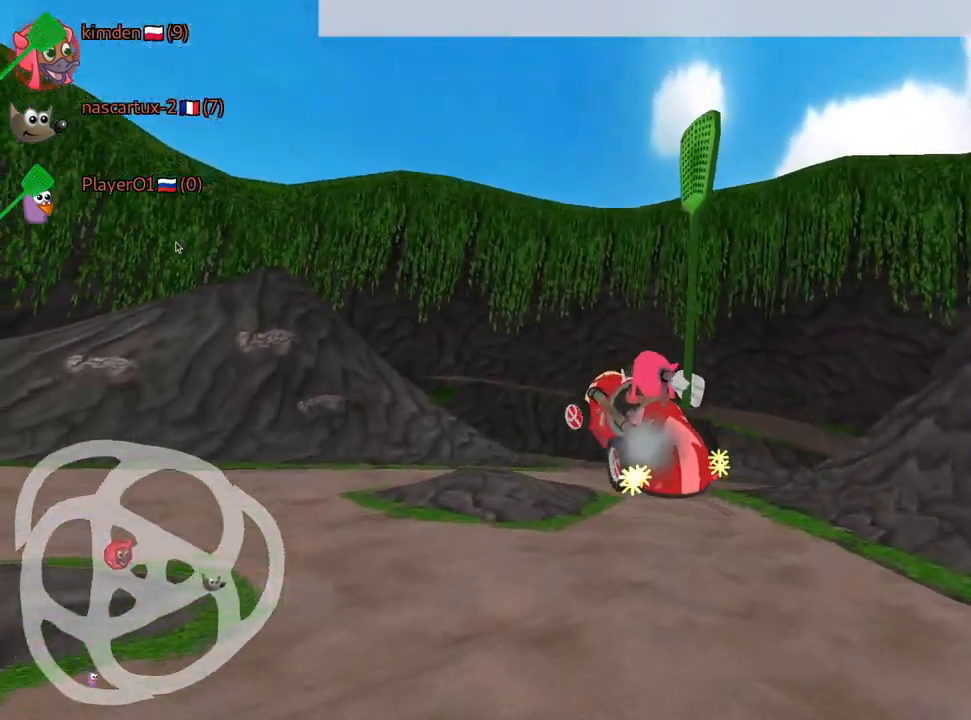
{"keys": ["up"], "events": [[417, "left", "up"]]}
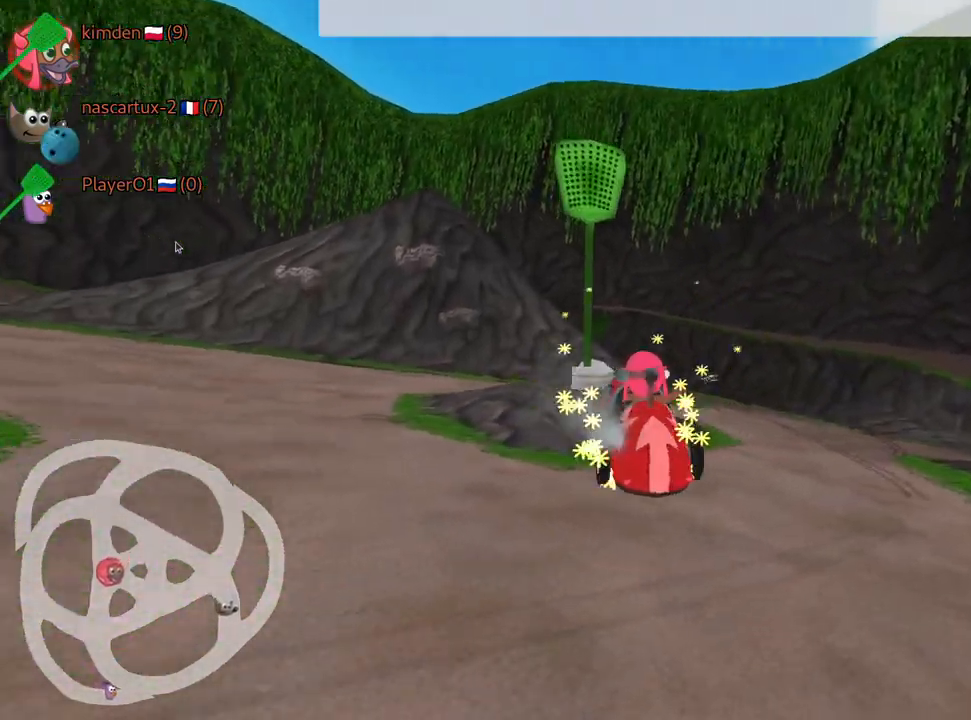
{"keys": ["up"], "events": [[100, "right", "down"], [234, "nitro", "down"], [267, "right", "up"], [317, "nitro", "up"]]}
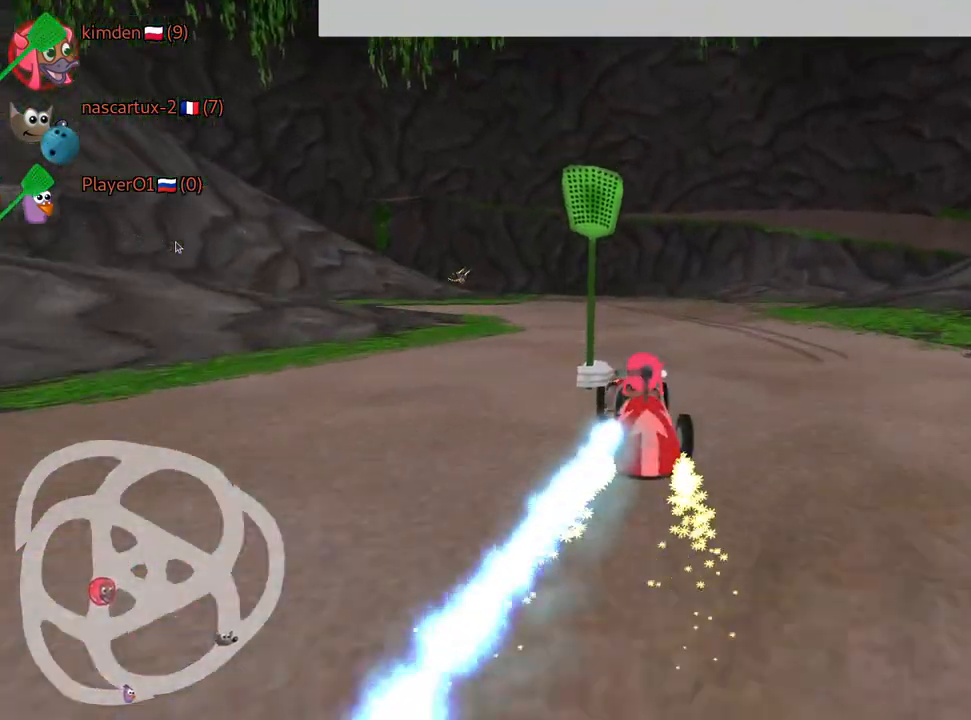
{"keys": ["up"], "events": []}
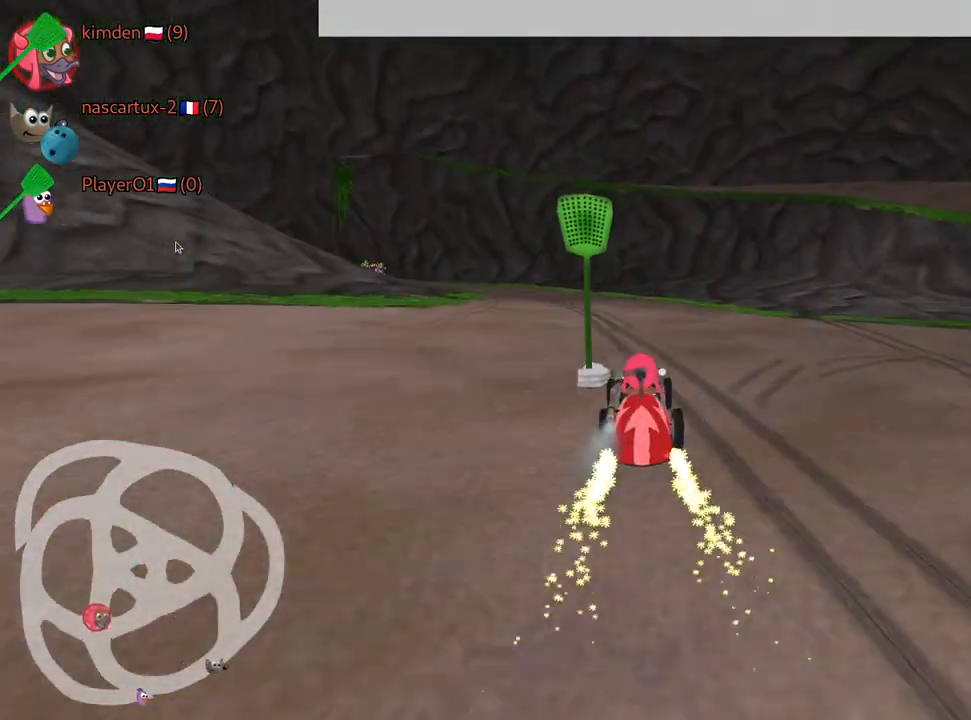
{"keys": ["up"], "events": [[100, "left", "down"], [250, "left", "up"]]}
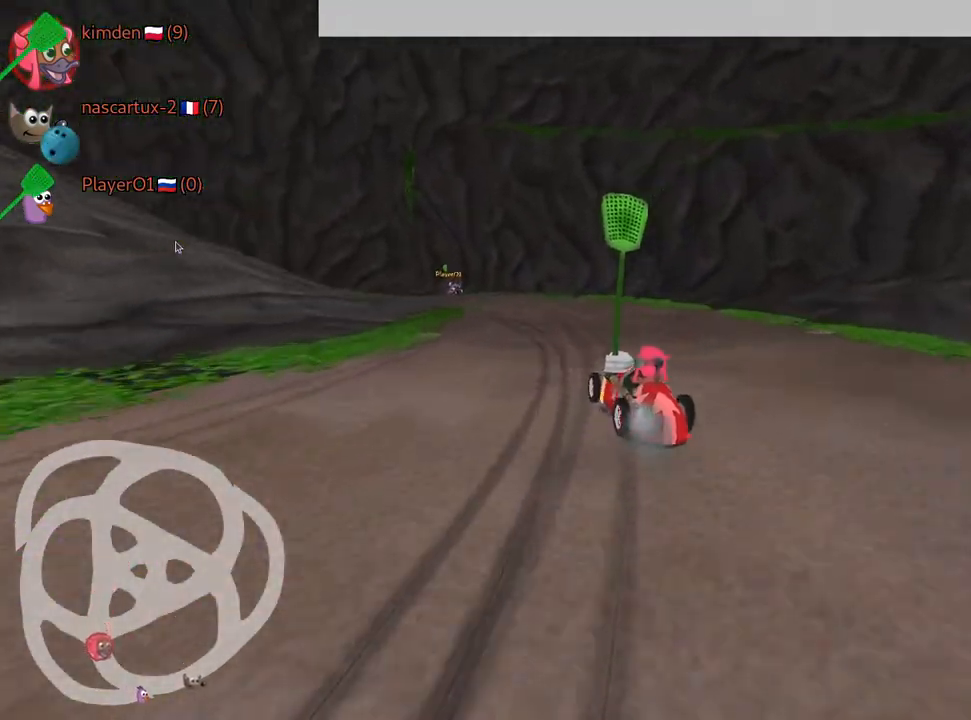
{"keys": ["up"], "events": [[134, "left", "down"], [367, "left", "up"]]}
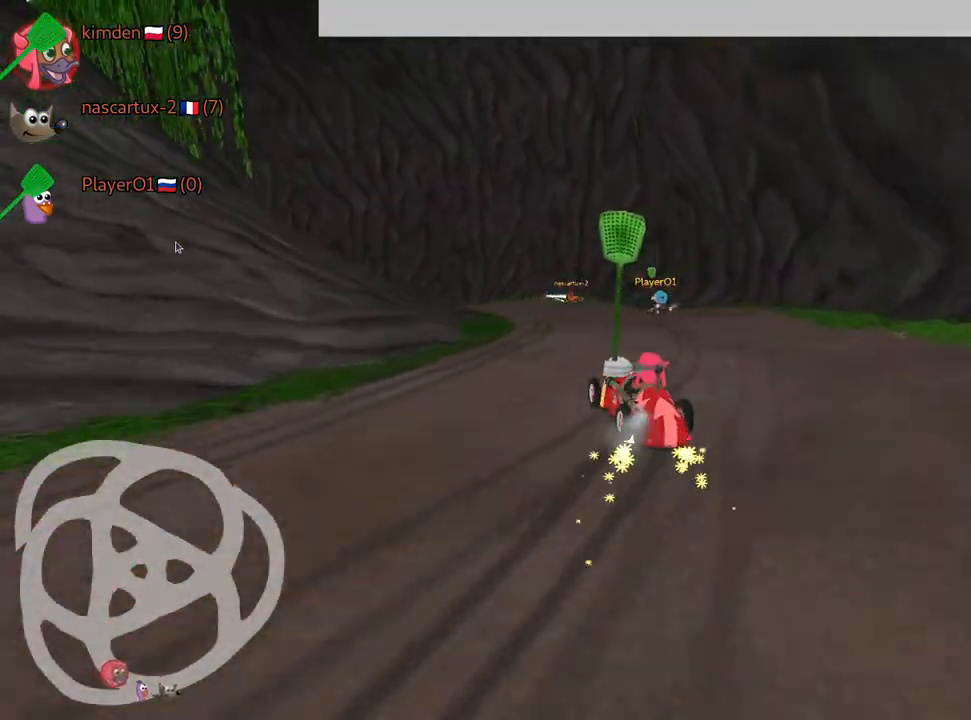
{"keys": ["left", "up"], "events": [[317, "left", "down"]]}
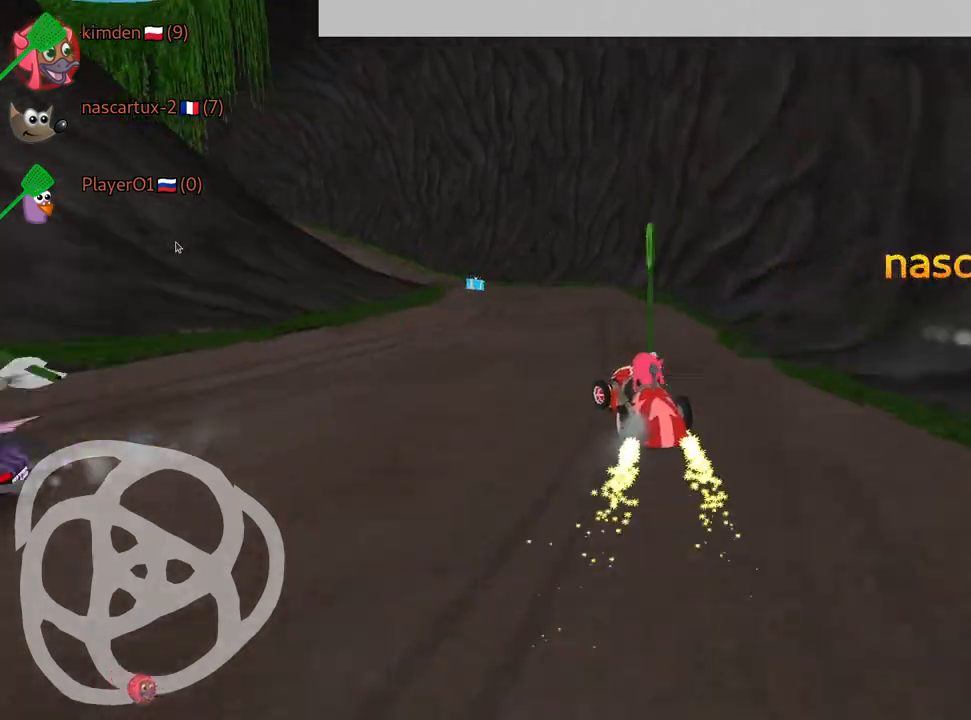
{"keys": ["up"], "events": [[34, "left", "up"]]}
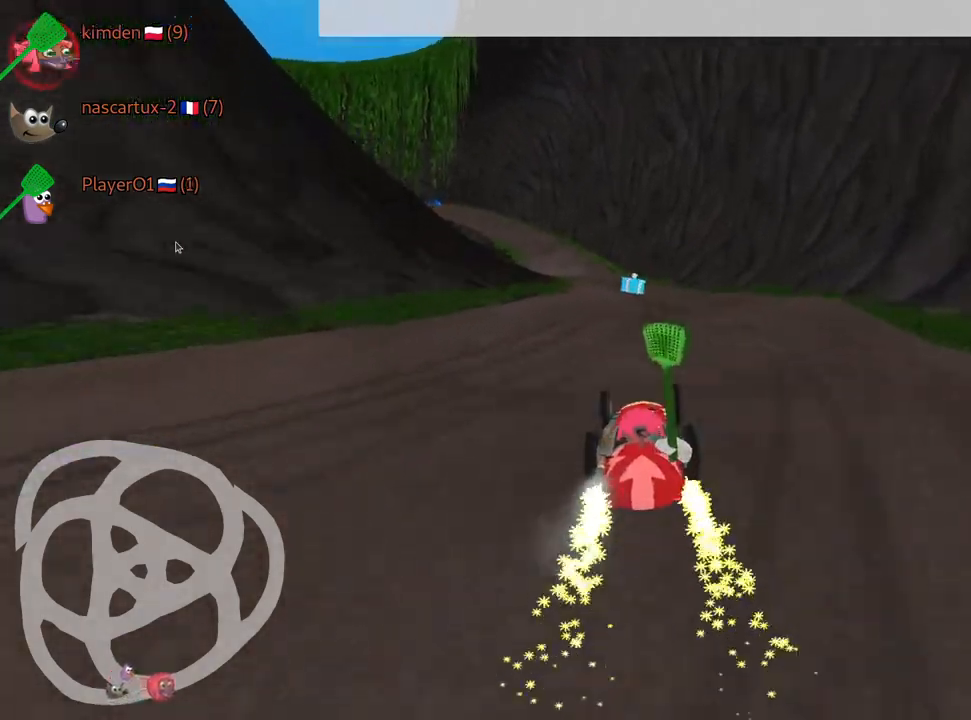
{"keys": ["nitro", "up"], "events": [[434, "nitro", "down"]]}
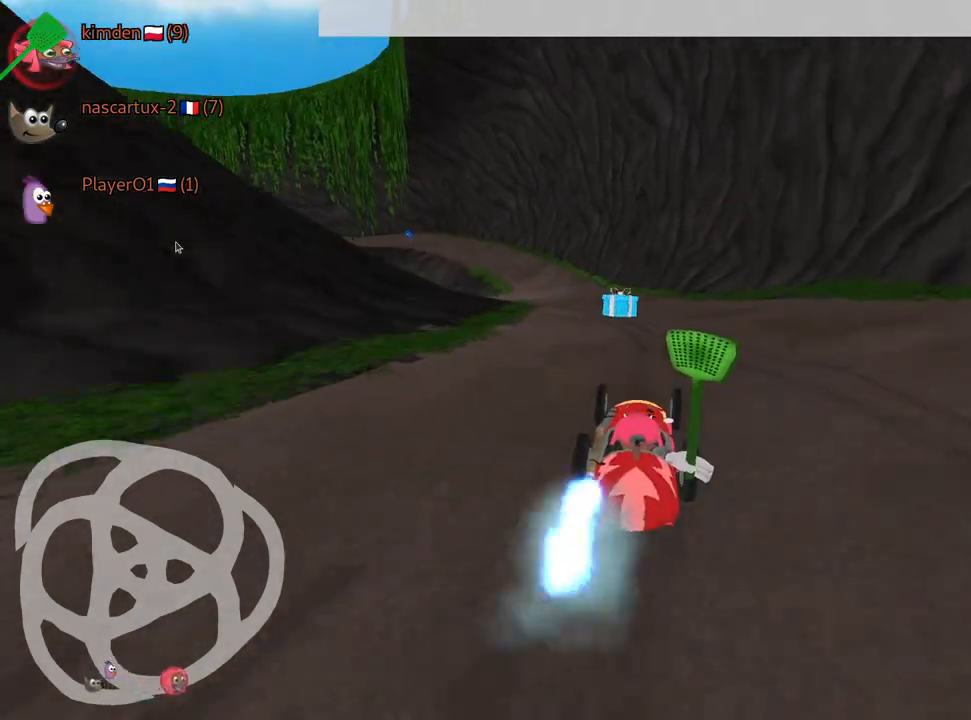
{"keys": ["right", "up"], "events": [[84, "nitro", "up"], [284, "left", "down"], [434, "left", "up"], [450, "right", "down"]]}
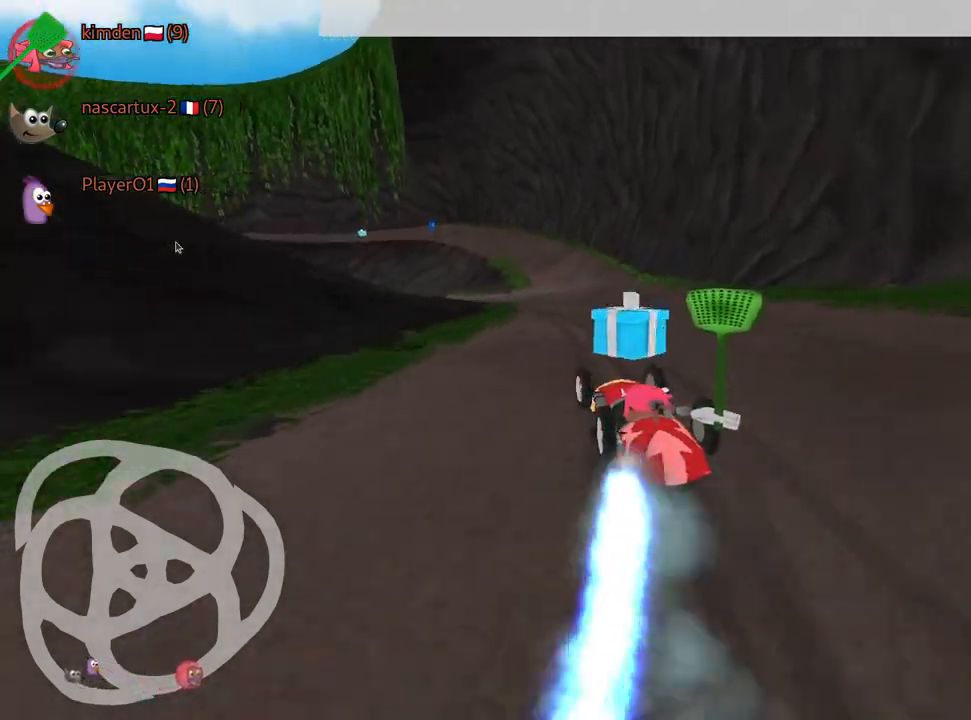
{"keys": ["right", "up"], "events": []}
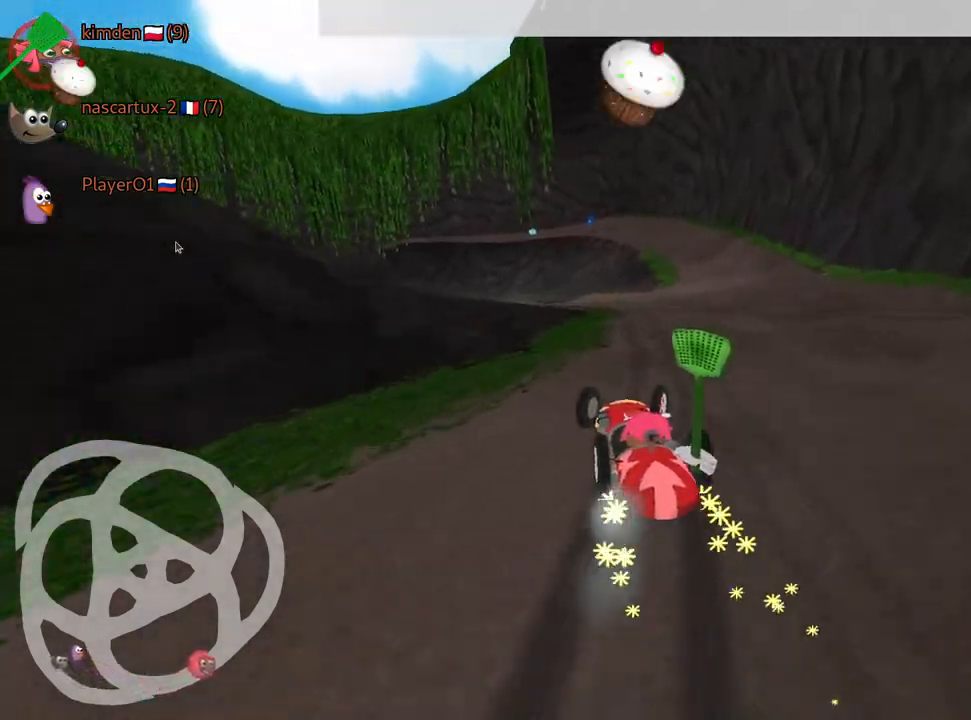
{"keys": ["left", "up"], "events": [[434, "left", "down"], [484, "right", "up"]]}
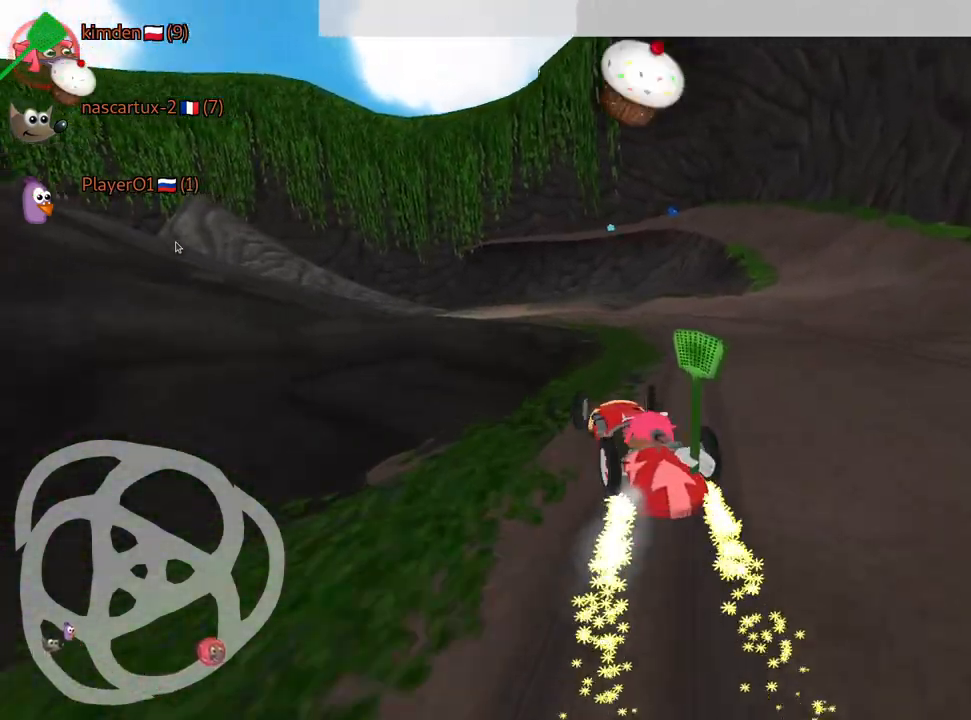
{"keys": ["up"], "events": [[434, "left", "up"]]}
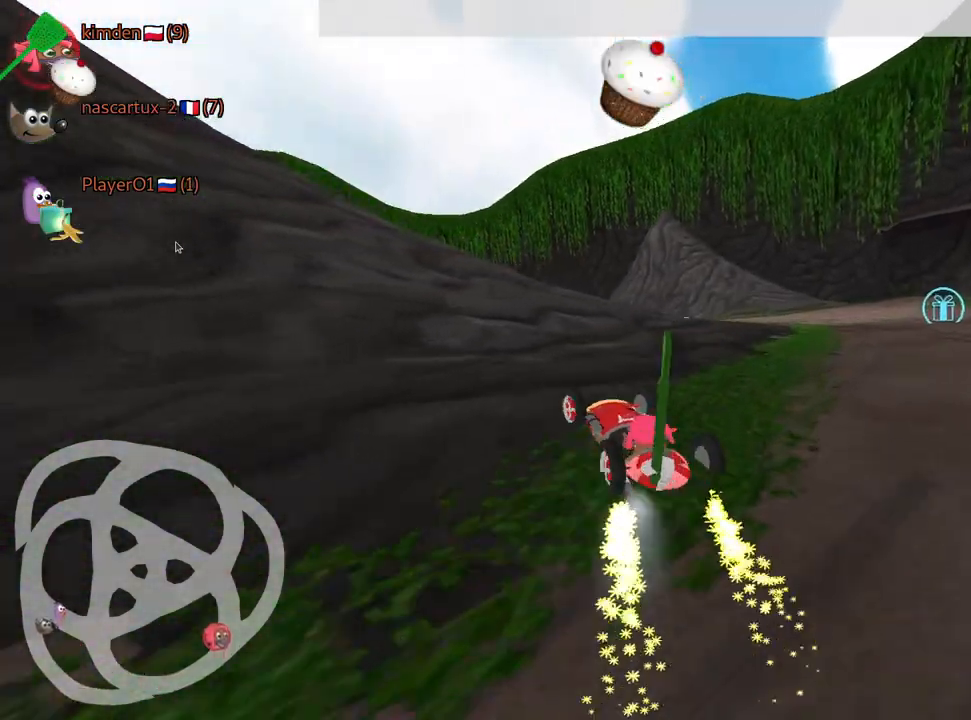
{"keys": ["up"], "events": [[350, "left", "down"], [467, "left", "up"]]}
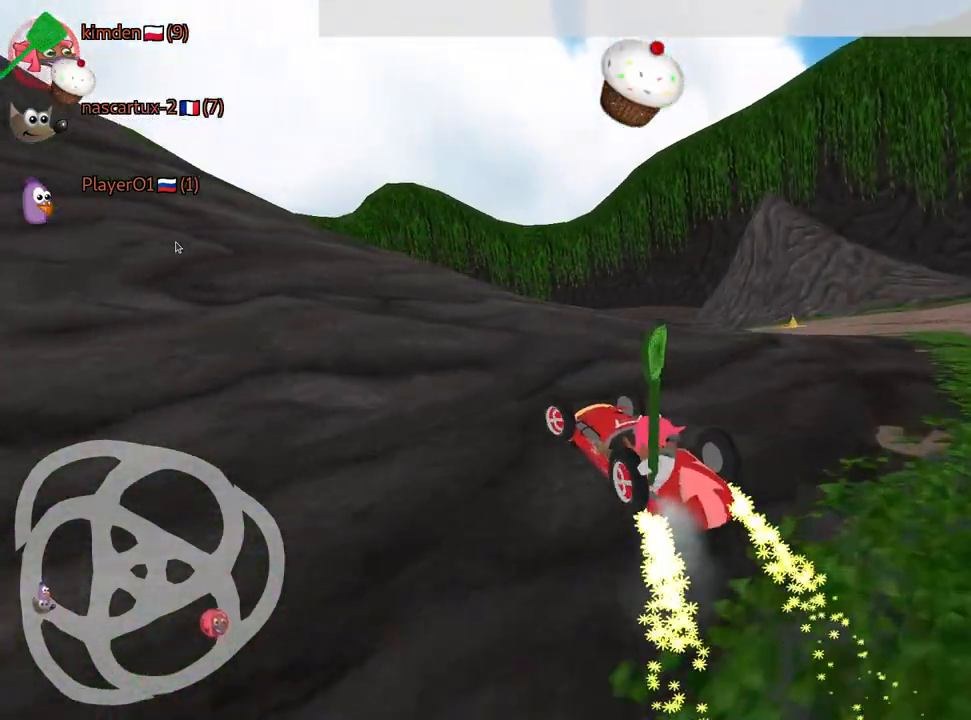
{"keys": ["right", "up"], "events": [[267, "right", "down"]]}
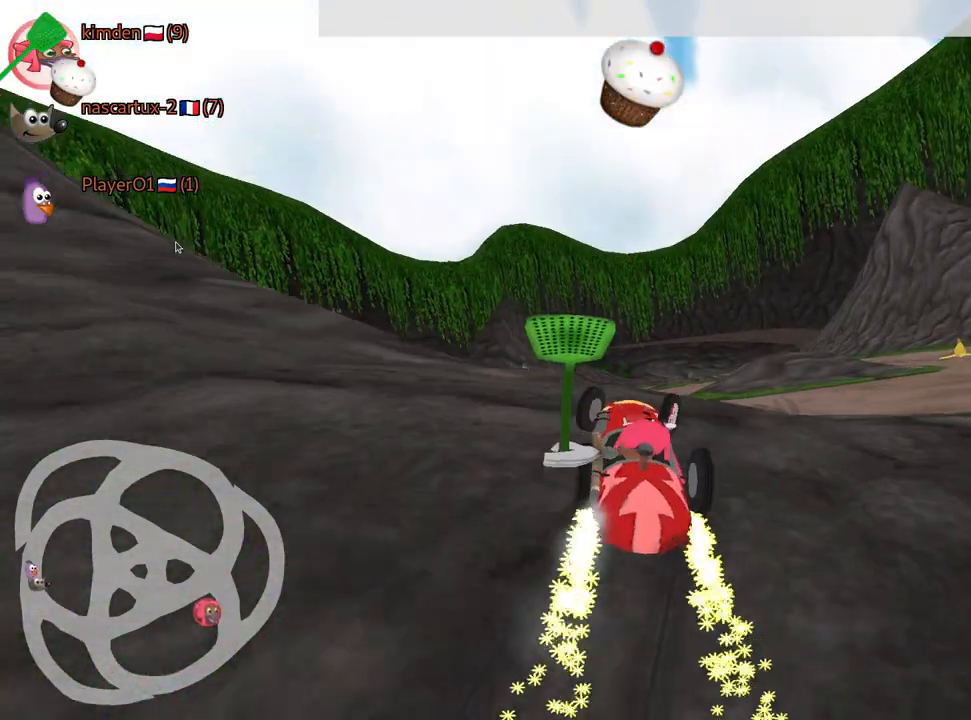
{"keys": ["right", "up"], "events": []}
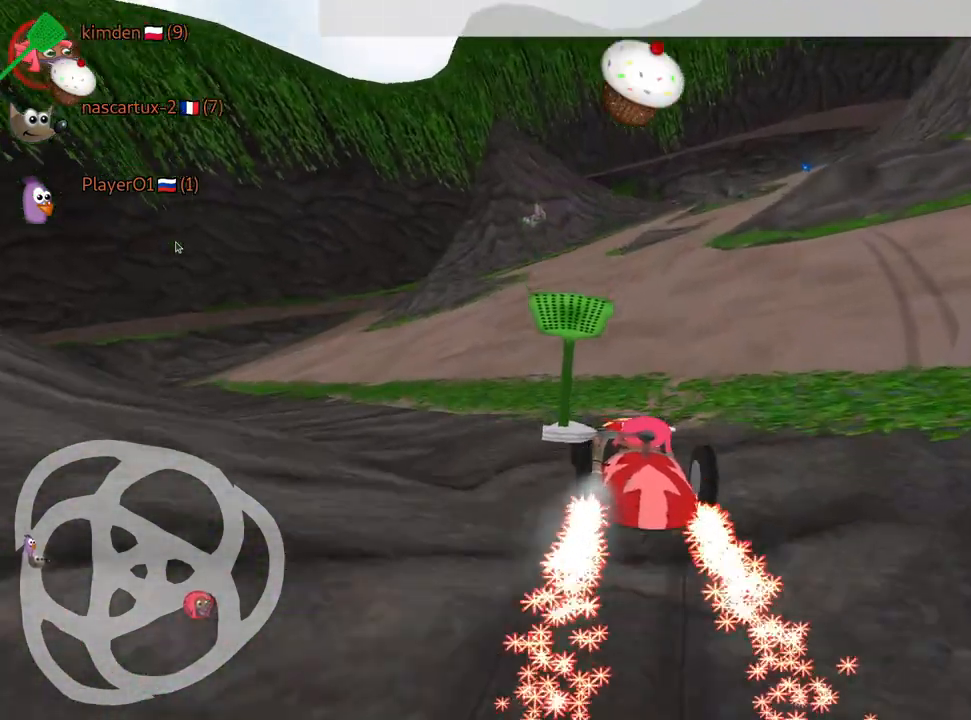
{"keys": ["right", "up"], "events": []}
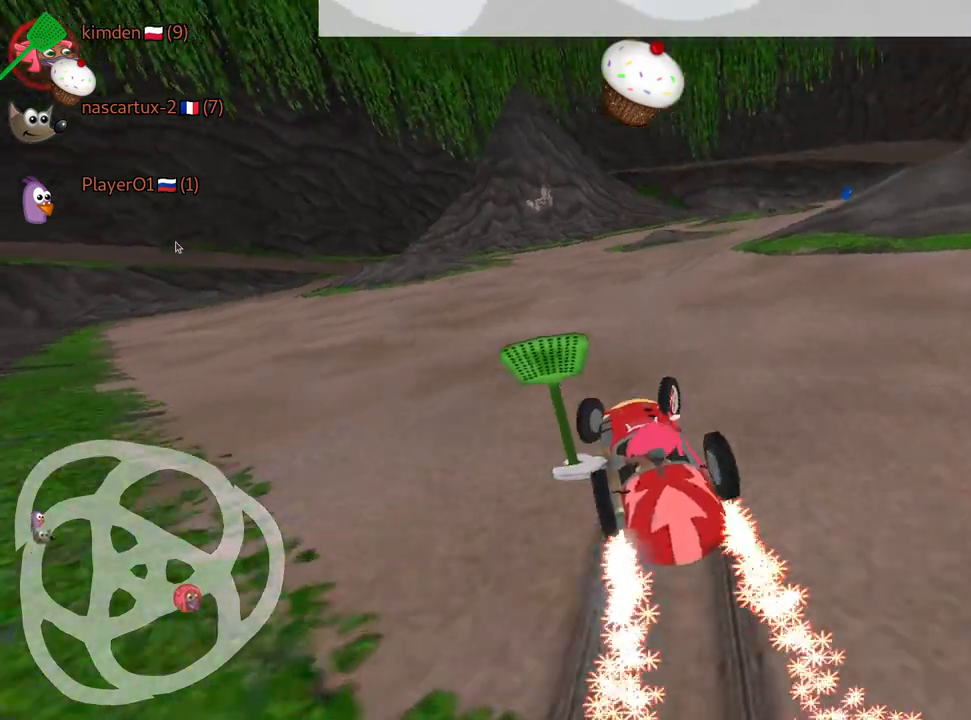
{"keys": ["up"], "events": [[500, "right", "up"]]}
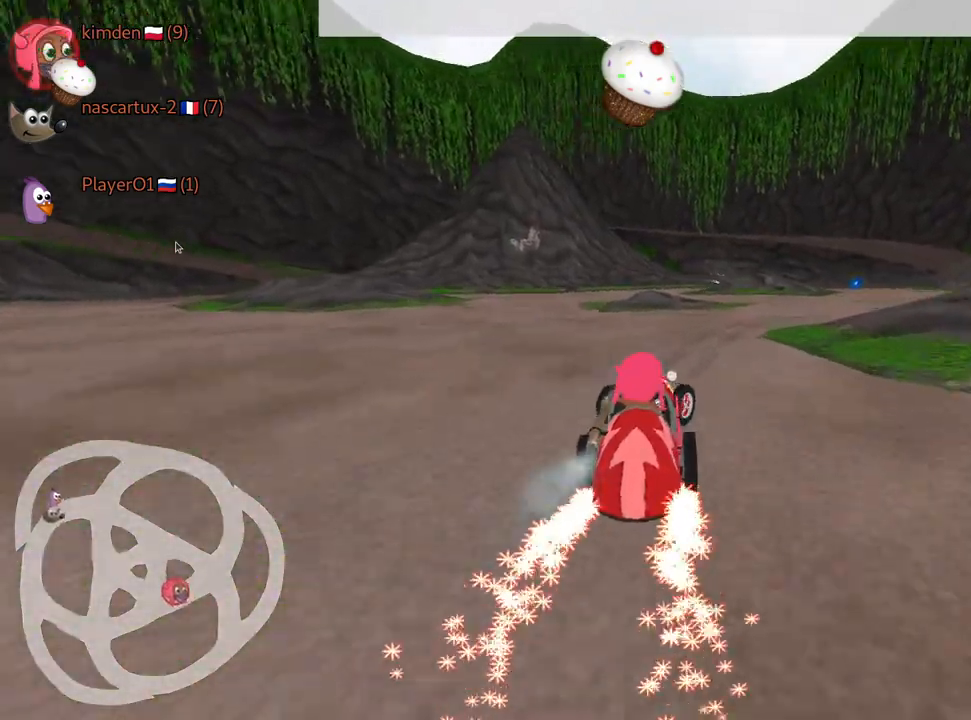
{"keys": ["right", "up"], "events": [[50, "nitro", "down"], [234, "nitro", "up"], [250, "right", "down"]]}
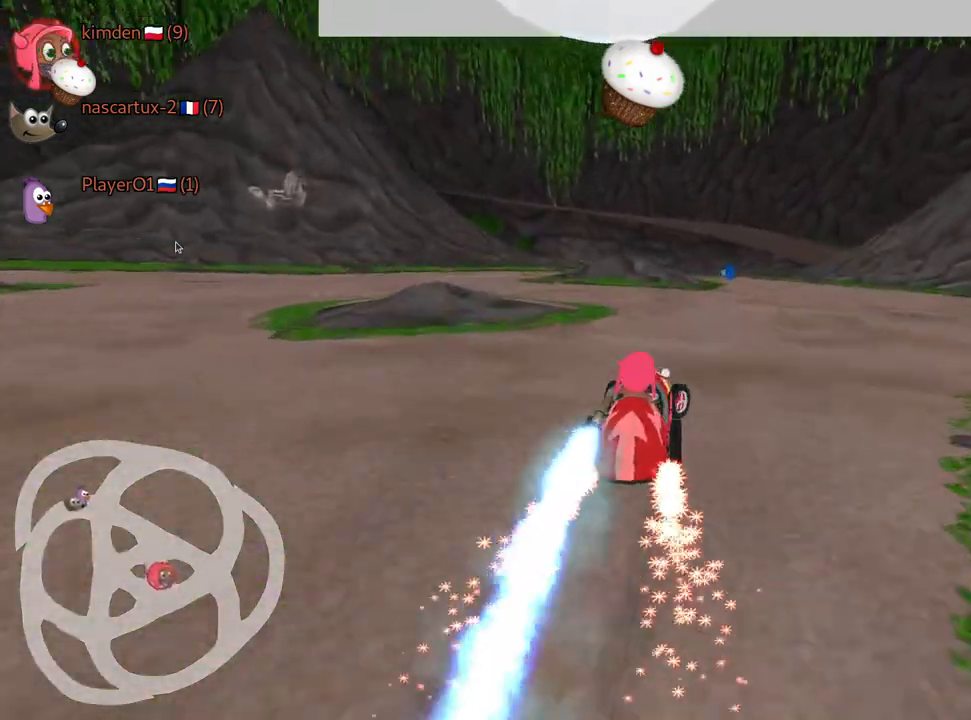
{"keys": ["left", "up"], "events": [[67, "right", "up"], [434, "left", "down"]]}
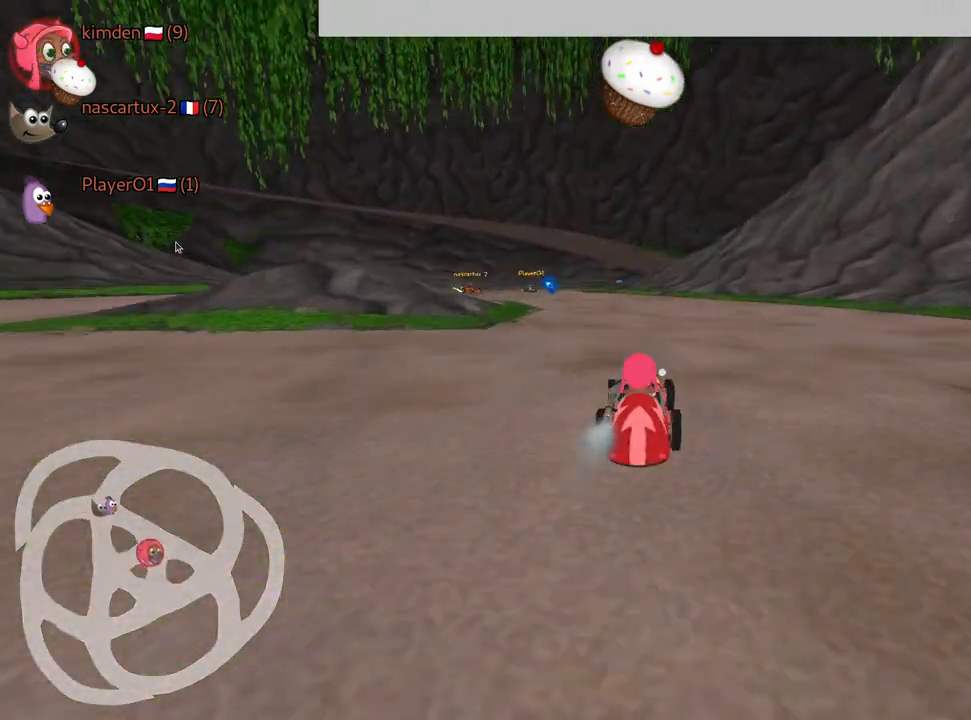
{"keys": ["up"], "events": [[100, "left", "up"], [284, "fire", "down"], [417, "fire", "up"]]}
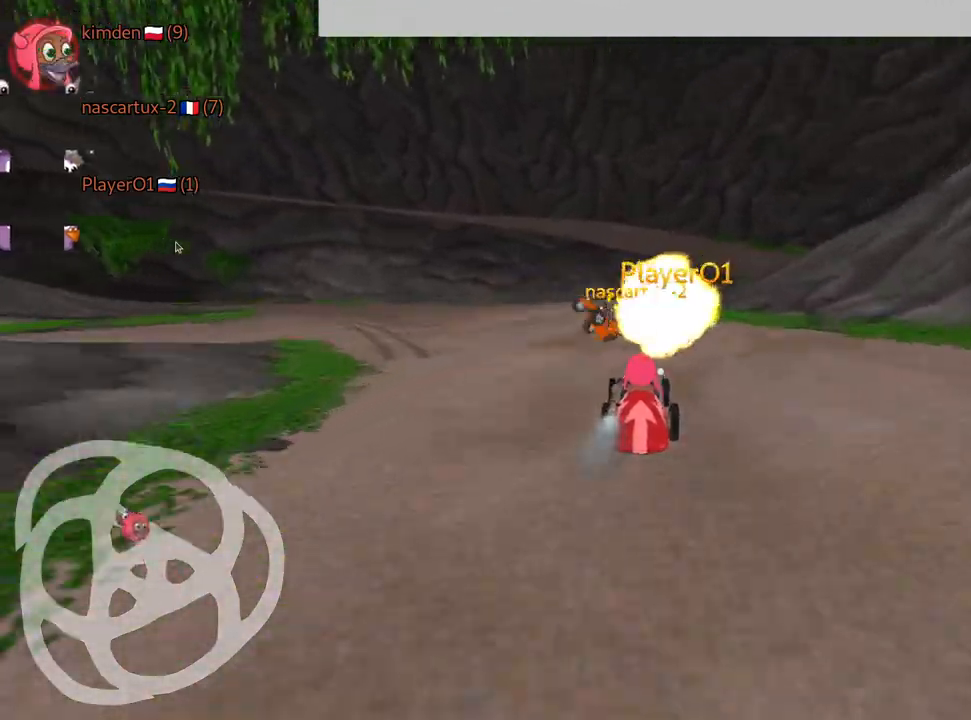
{"keys": ["left", "up"], "events": [[217, "left", "down"]]}